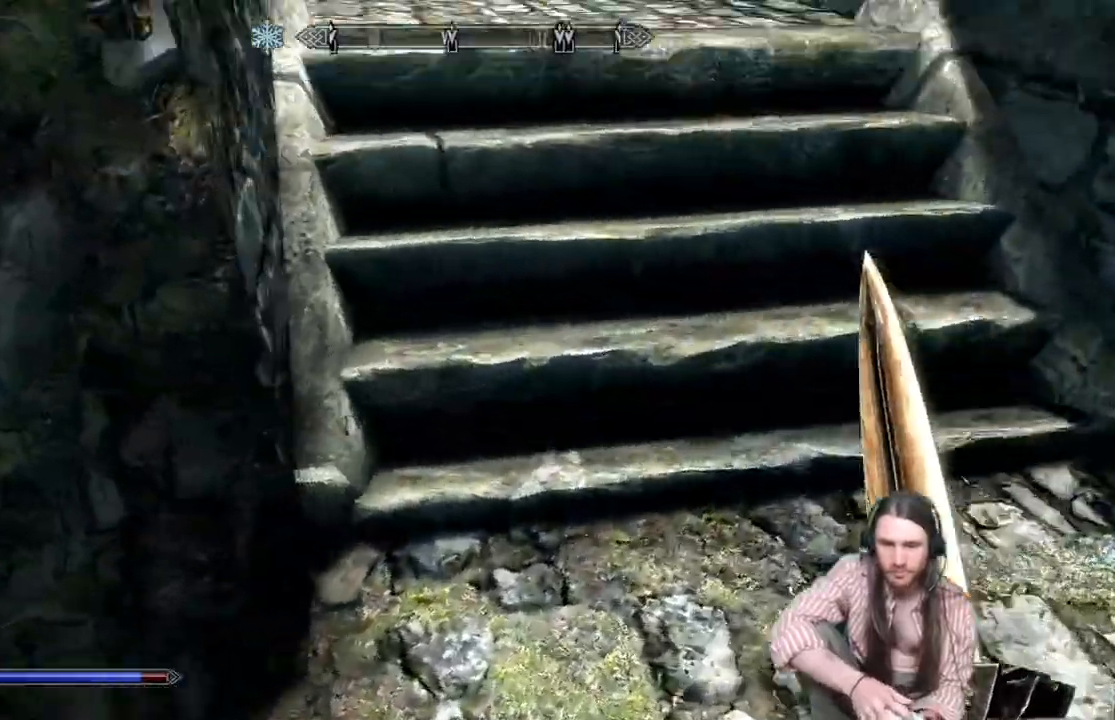
Gameplay with a controller (Xbox layout); each line is a JSON object with the inputs held at the frame after it (dt_ms = milliseconds from this image to that frame). "events" lists button and stick changes between this image and that frame as [ms after this image, input, new state], when the widget could be followed in between. Not read: A.
{"dt_ms": 500, "buttons": ["X"], "left_stick": "up-right", "right_stick": "down-left", "events": [[17, "right_stick", "up-left"], [300, "right_stick", "center"], [483, "right_stick", "down-left"]]}
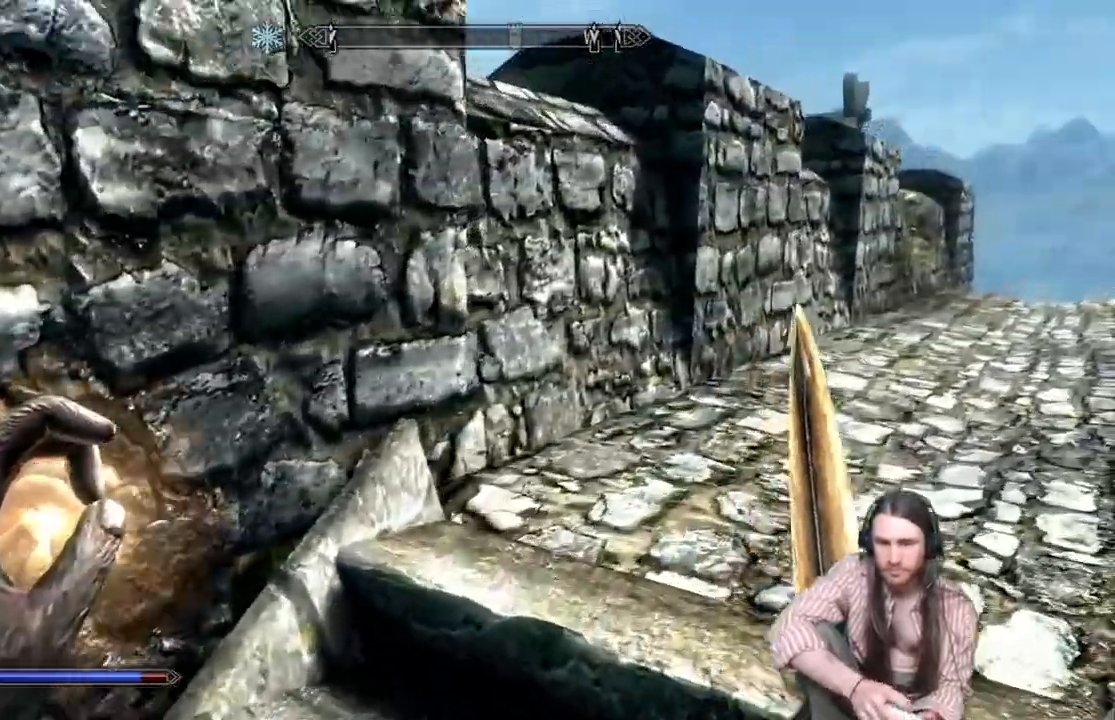
{"dt_ms": 500, "buttons": ["X"], "left_stick": "up-right", "right_stick": "down-left", "events": []}
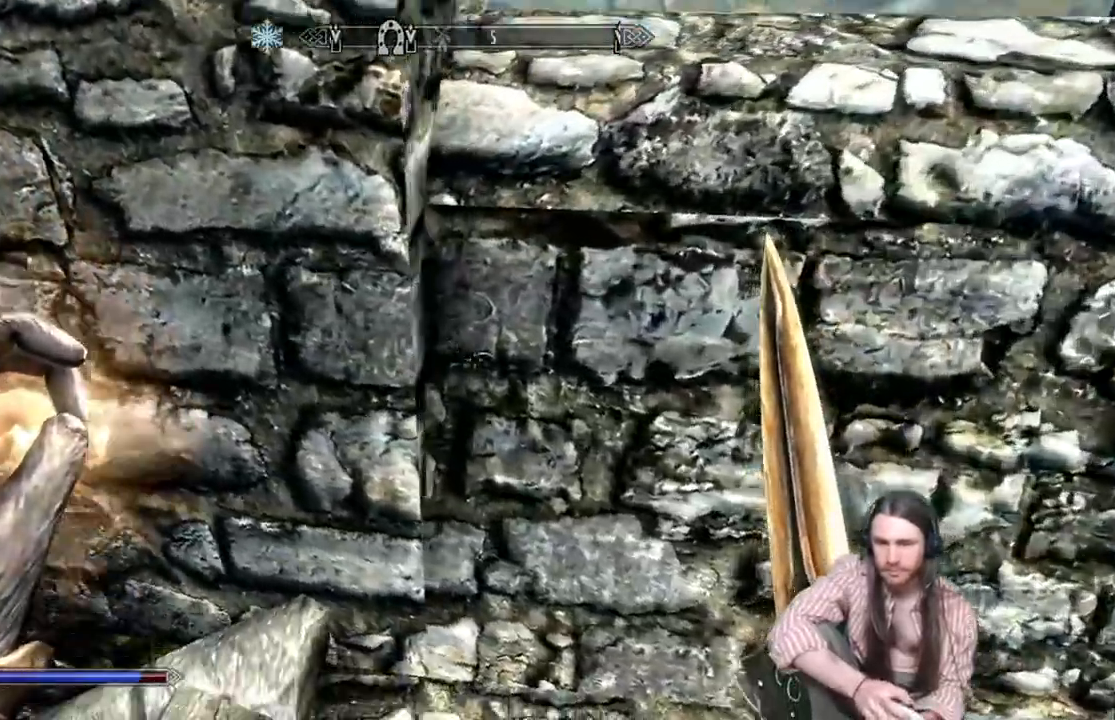
{"dt_ms": 500, "buttons": [], "left_stick": "up-right", "right_stick": "left", "events": [[183, "right_stick", "left"], [267, "X", "up"], [383, "X", "down"], [450, "X", "up"]]}
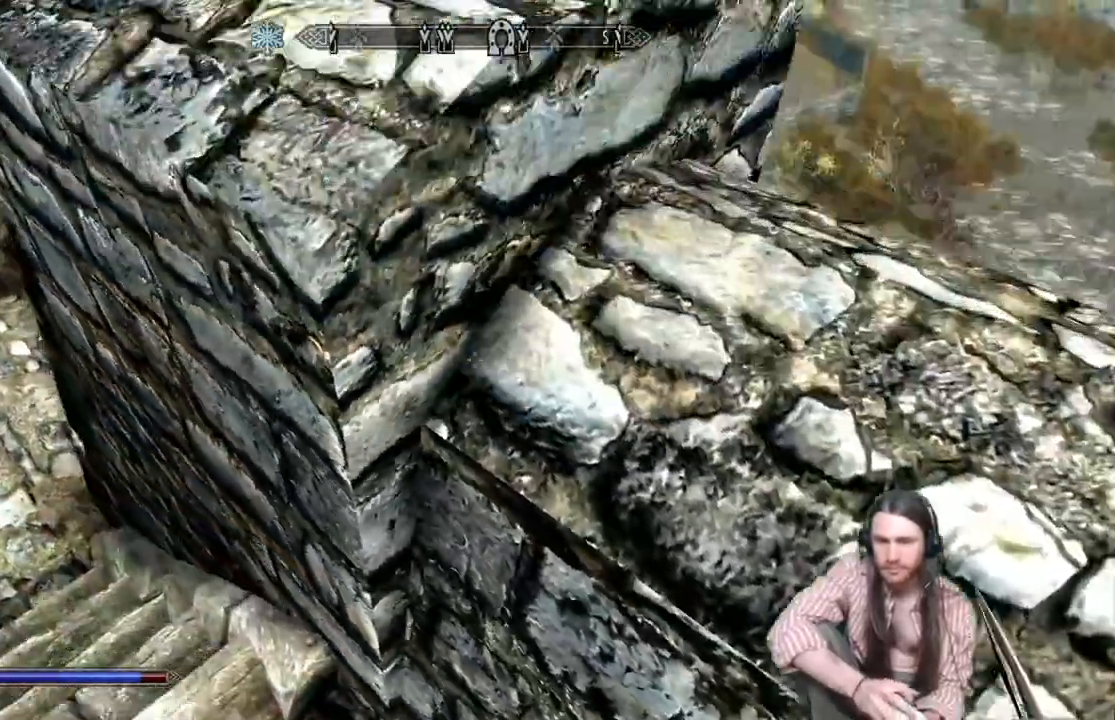
{"dt_ms": 1000, "buttons": [], "left_stick": "up", "right_stick": "left"}
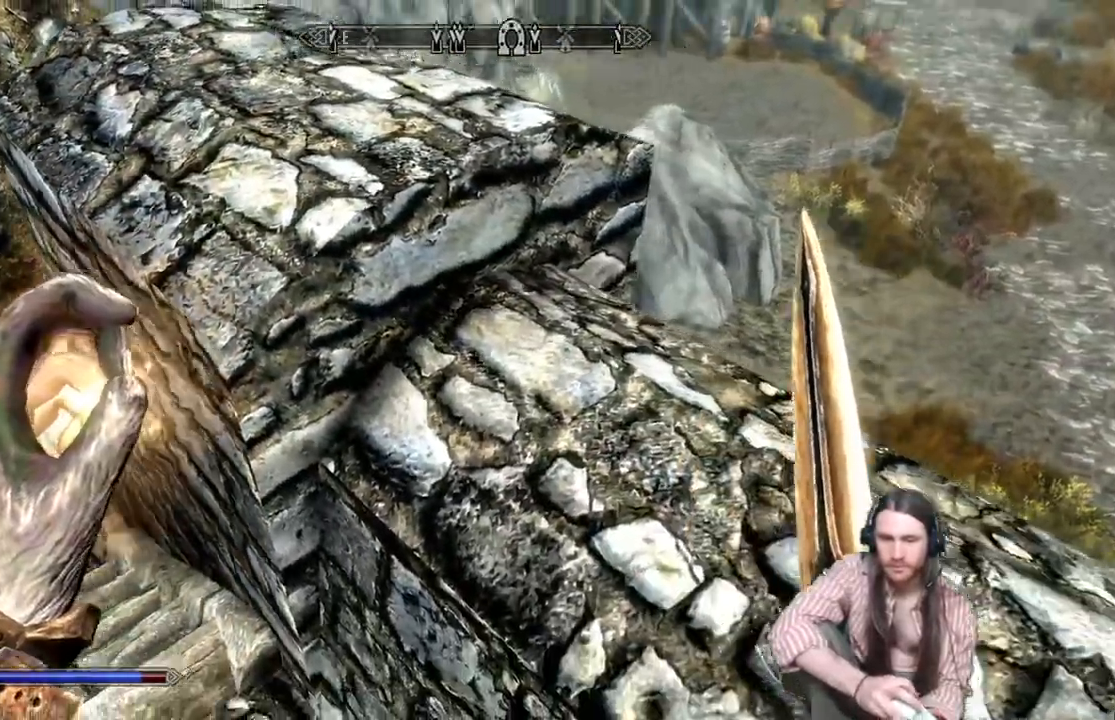
{"dt_ms": 500, "buttons": ["X"], "left_stick": "up", "right_stick": "left", "events": [[233, "X", "down"], [333, "X", "up"], [450, "X", "down"]]}
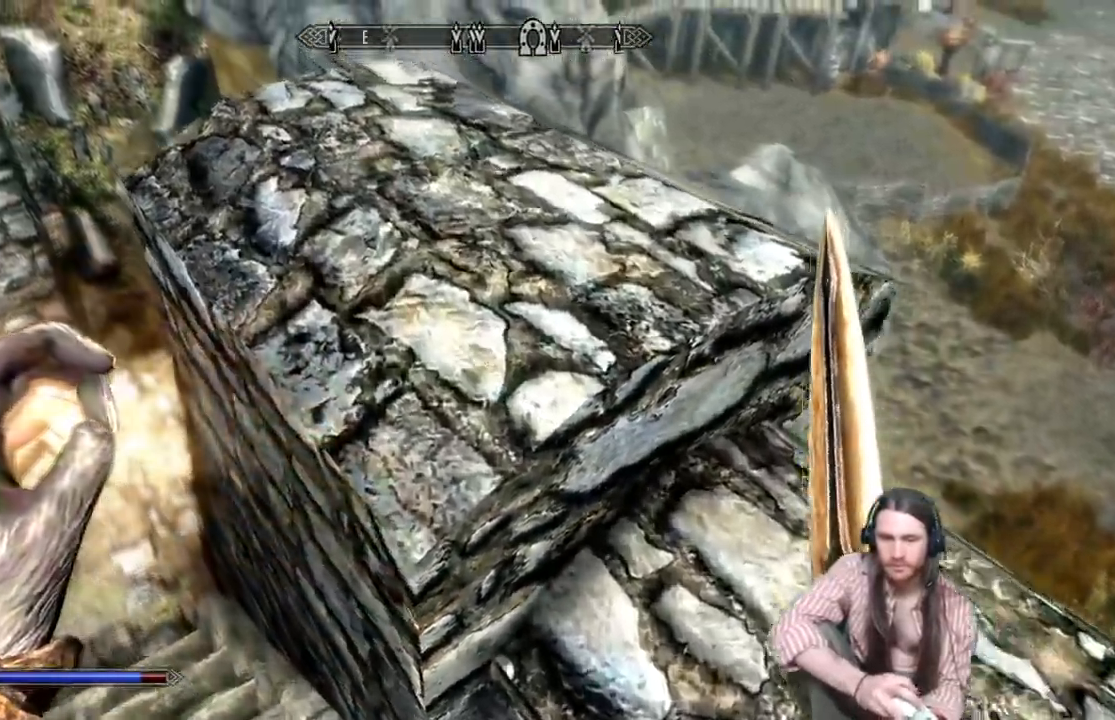
{"dt_ms": 500, "buttons": [], "left_stick": "up", "right_stick": "center", "events": [[17, "X", "up"], [133, "X", "down"], [233, "X", "up"], [333, "right_stick", "center"]]}
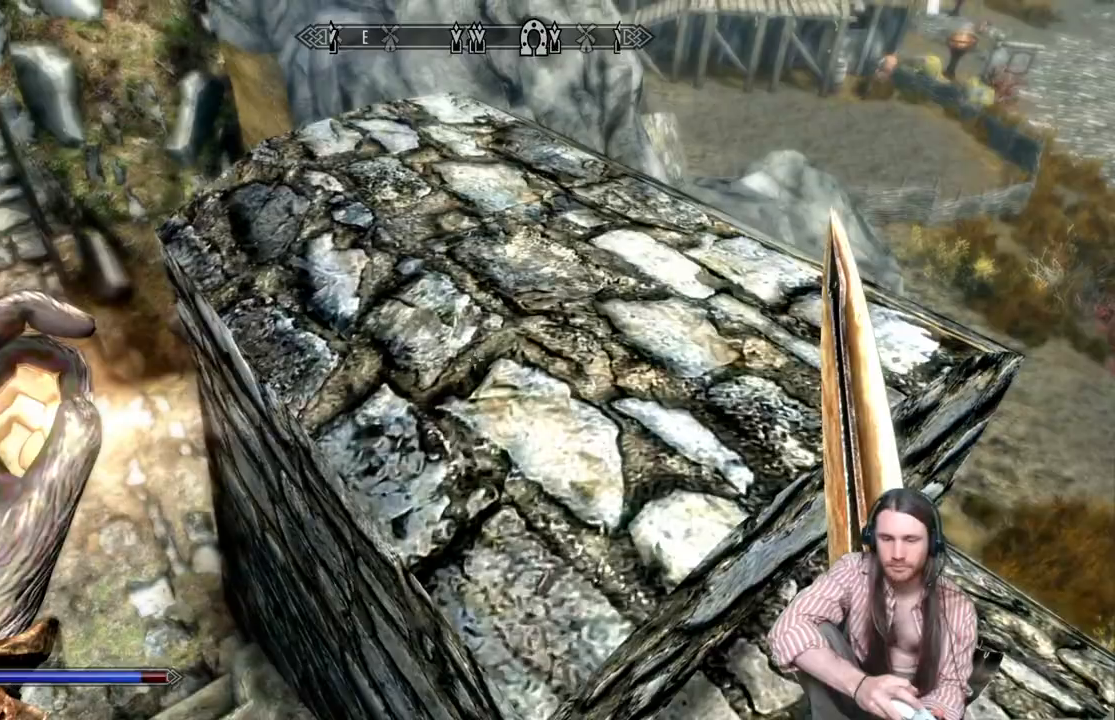
{"dt_ms": 500, "buttons": [], "left_stick": "up", "right_stick": "center", "events": []}
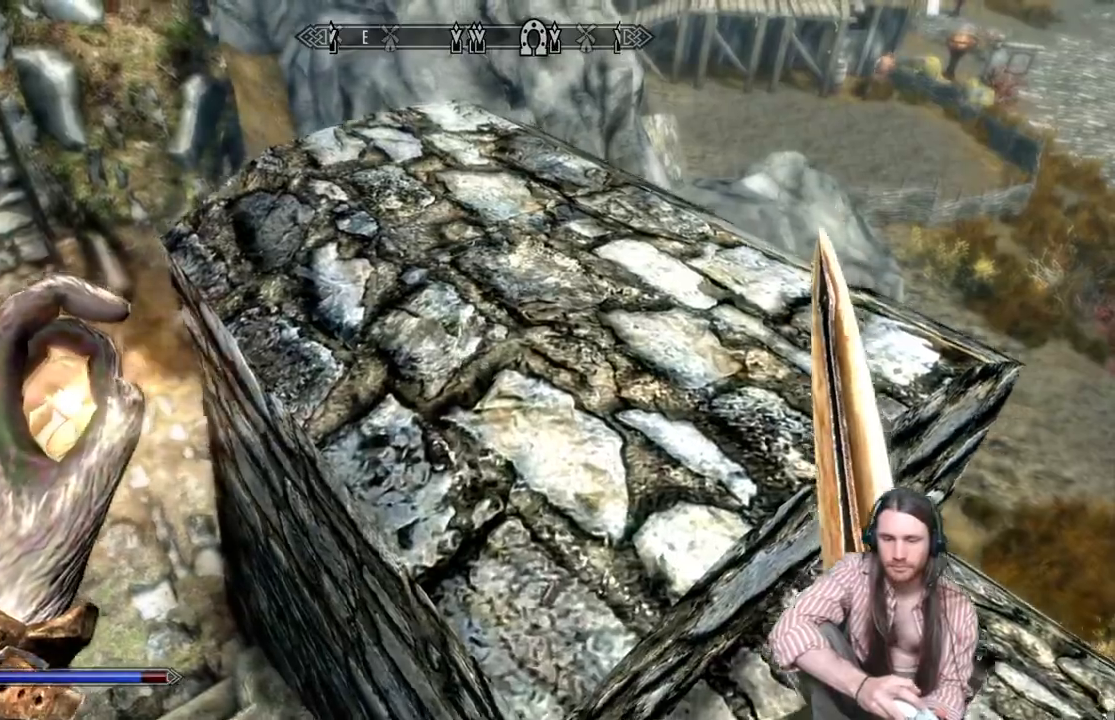
{"dt_ms": 500, "buttons": [], "left_stick": "up-right", "right_stick": "center", "events": [[500, "left_stick", "up-right"]]}
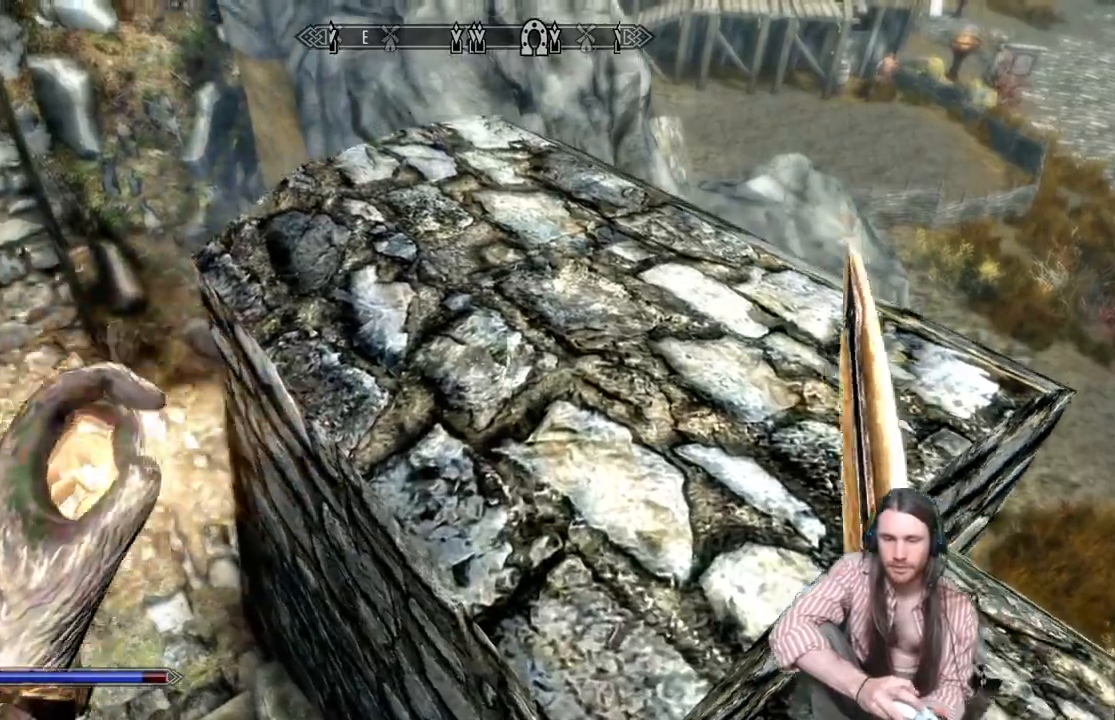
{"dt_ms": 500, "buttons": [], "left_stick": "up", "right_stick": "center", "events": [[467, "left_stick", "up"]]}
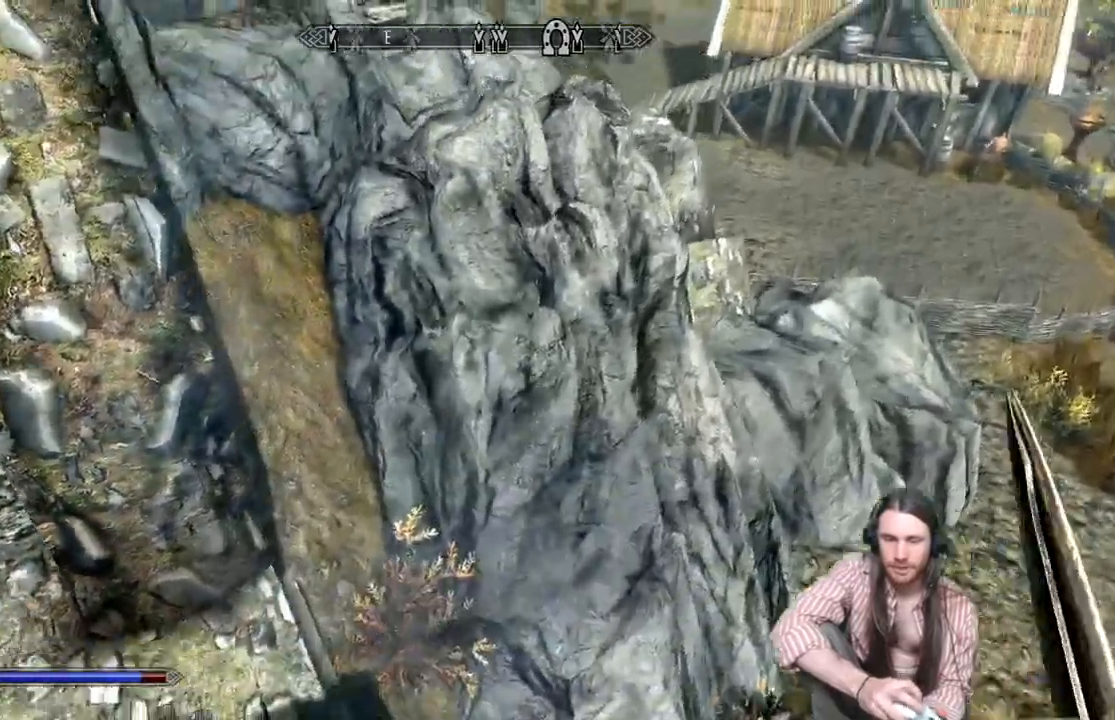
{"dt_ms": 500, "buttons": [], "left_stick": "center", "right_stick": "center", "events": [[67, "left_stick", "up-right"], [133, "right_stick", "left"], [183, "right_stick", "center"], [250, "left_stick", "center"]]}
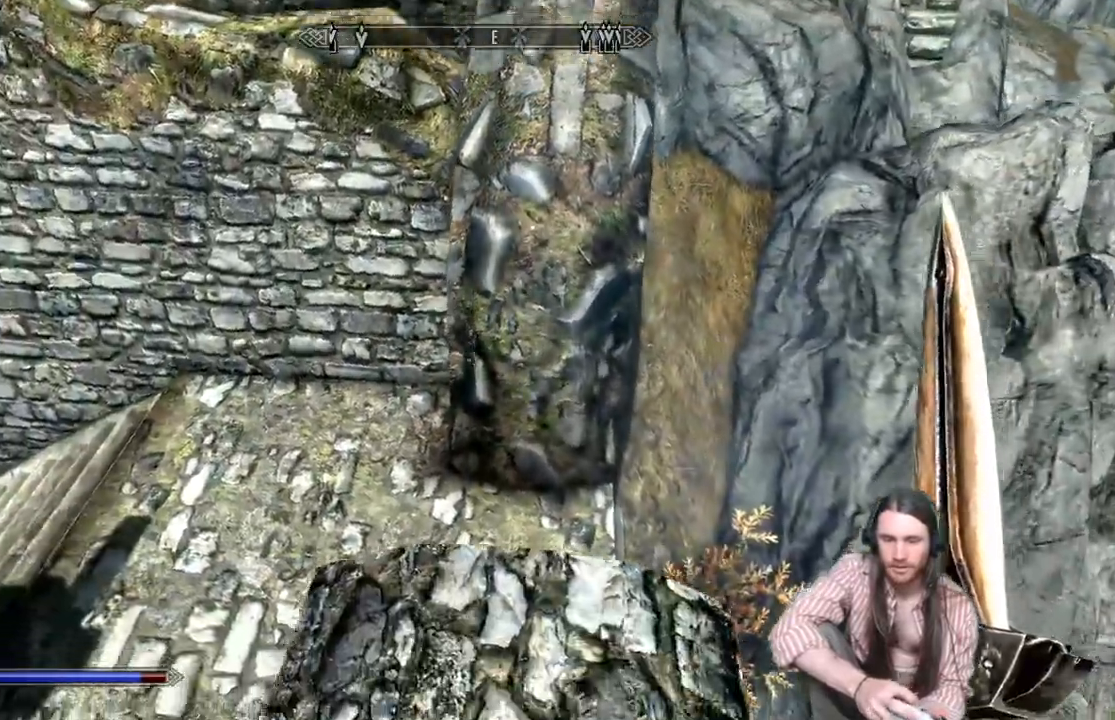
{"dt_ms": 500, "buttons": [], "left_stick": "up", "right_stick": "center", "events": [[50, "right_stick", "right"], [117, "right_stick", "center"], [267, "left_stick", "up"]]}
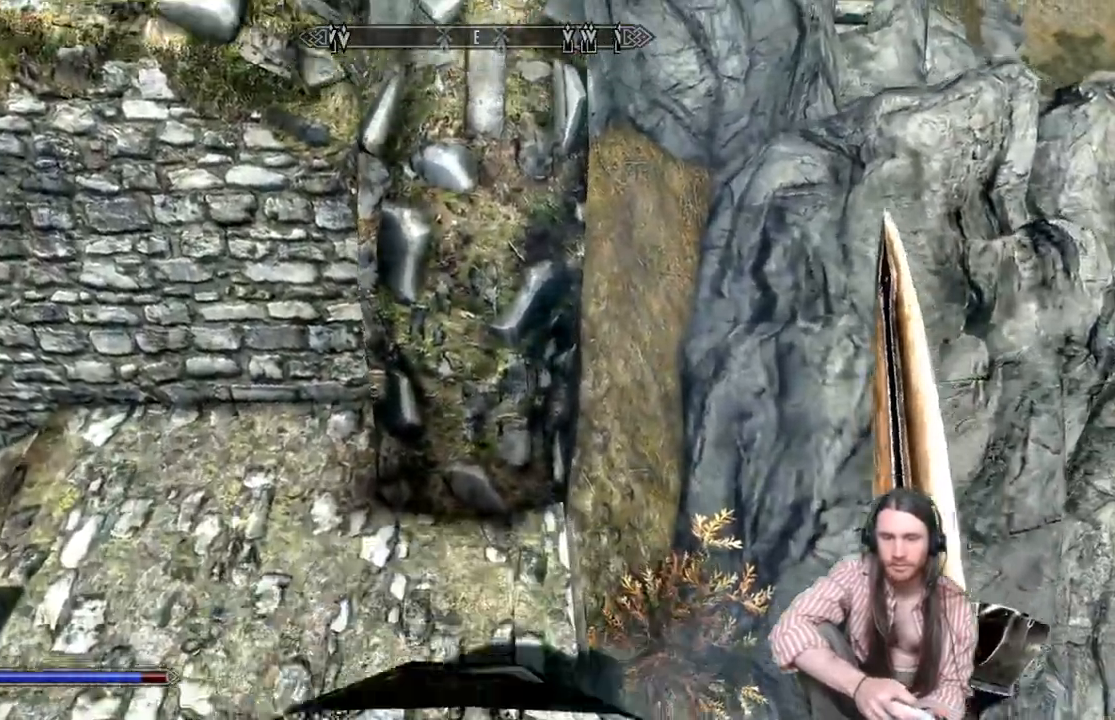
{"dt_ms": 500, "buttons": [], "left_stick": "up", "right_stick": "center", "events": []}
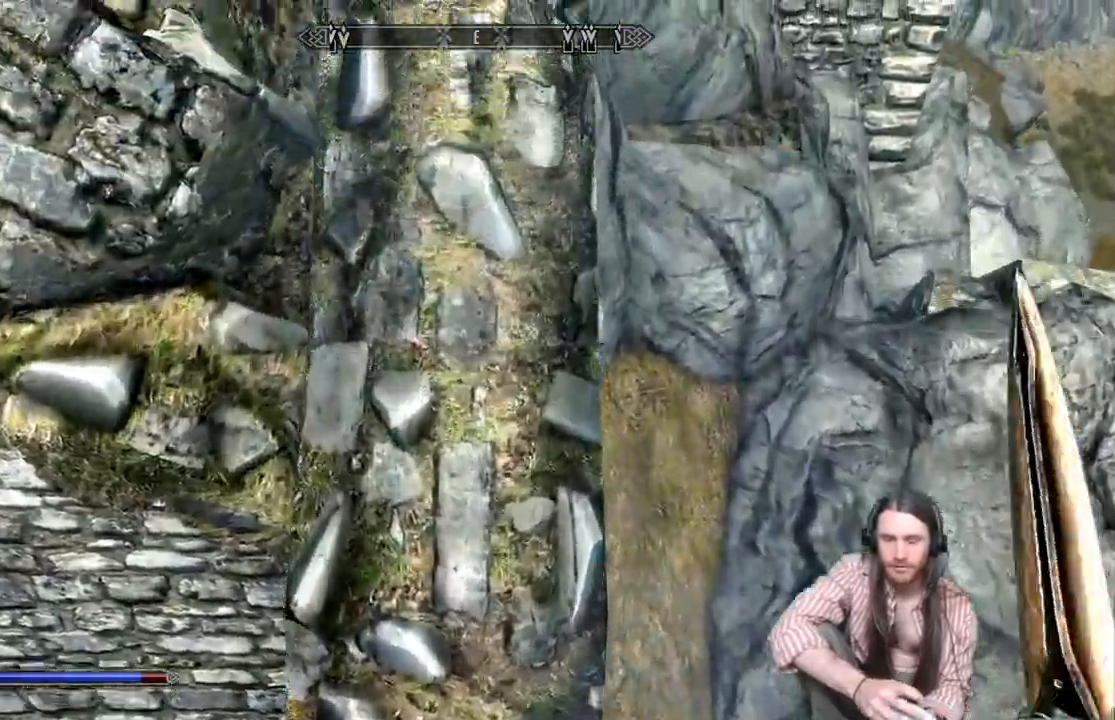
{"dt_ms": 500, "buttons": [], "left_stick": "up", "right_stick": "center", "events": []}
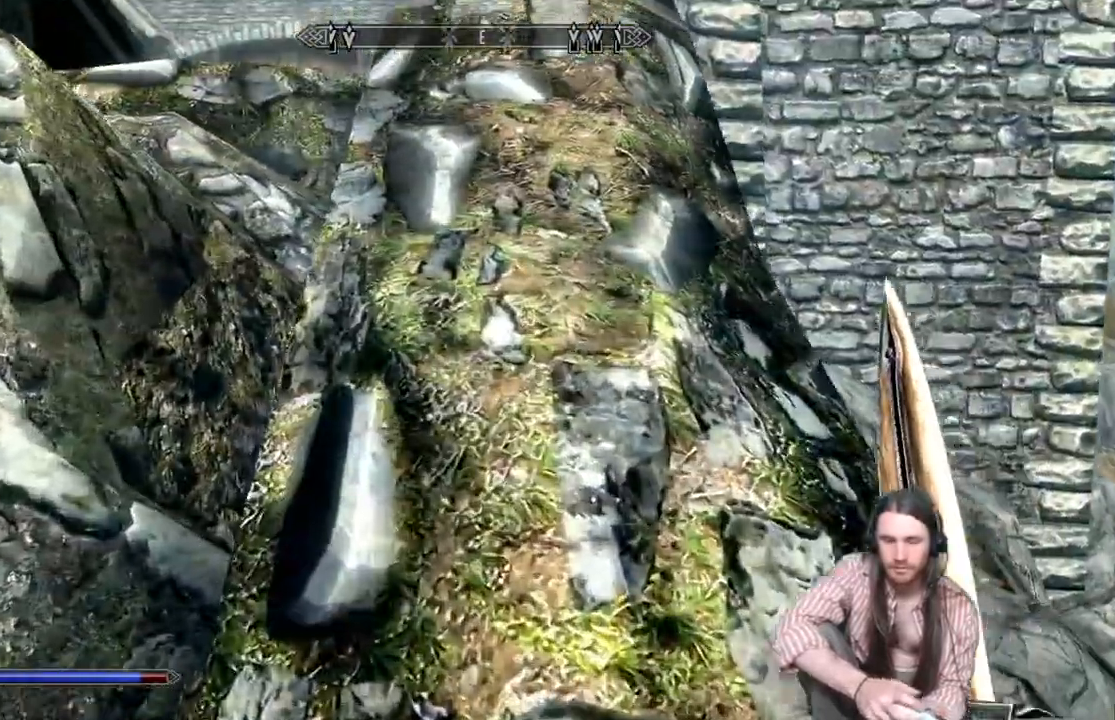
{"dt_ms": 500, "buttons": ["L1"], "left_stick": "up", "right_stick": "center", "events": [[133, "L1", "down"]]}
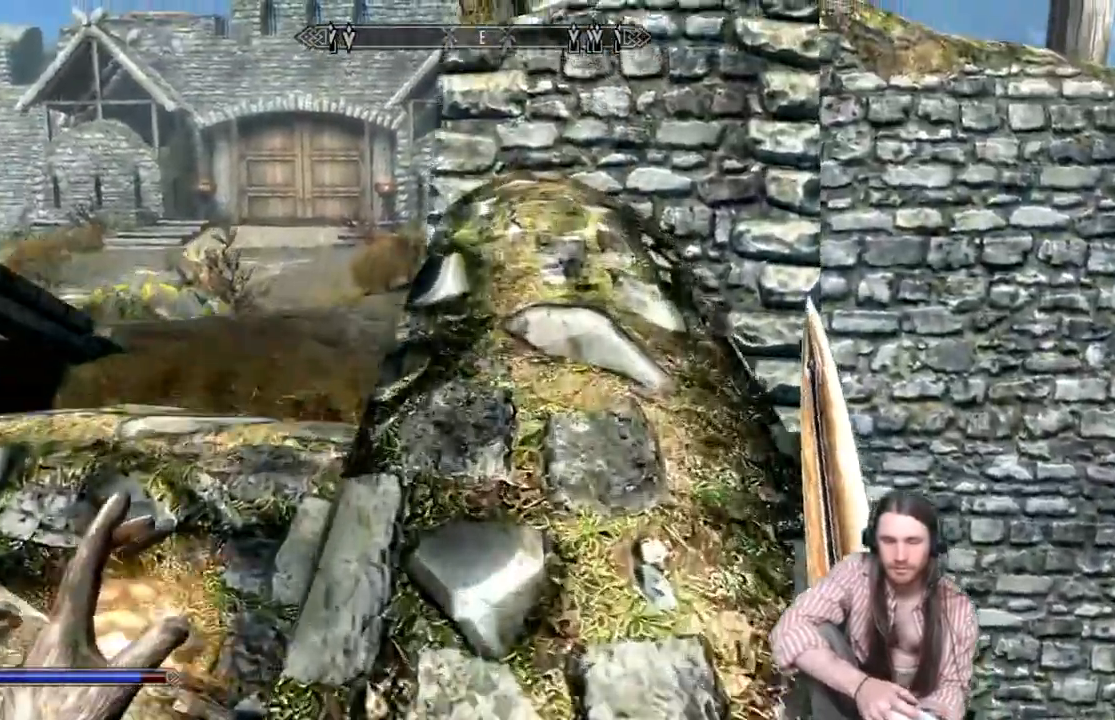
{"dt_ms": 500, "buttons": ["L1"], "left_stick": "up", "right_stick": "center", "events": []}
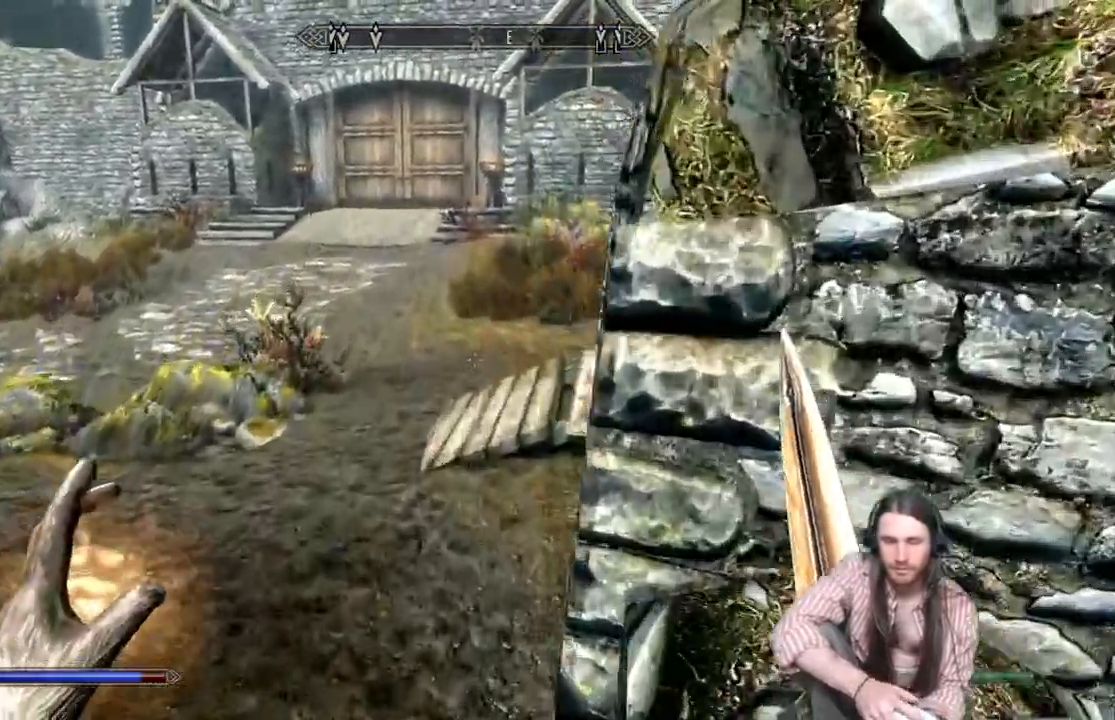
{"dt_ms": 500, "buttons": ["R1"], "left_stick": "up", "right_stick": "center", "events": [[217, "L1", "up"], [483, "R1", "down"]]}
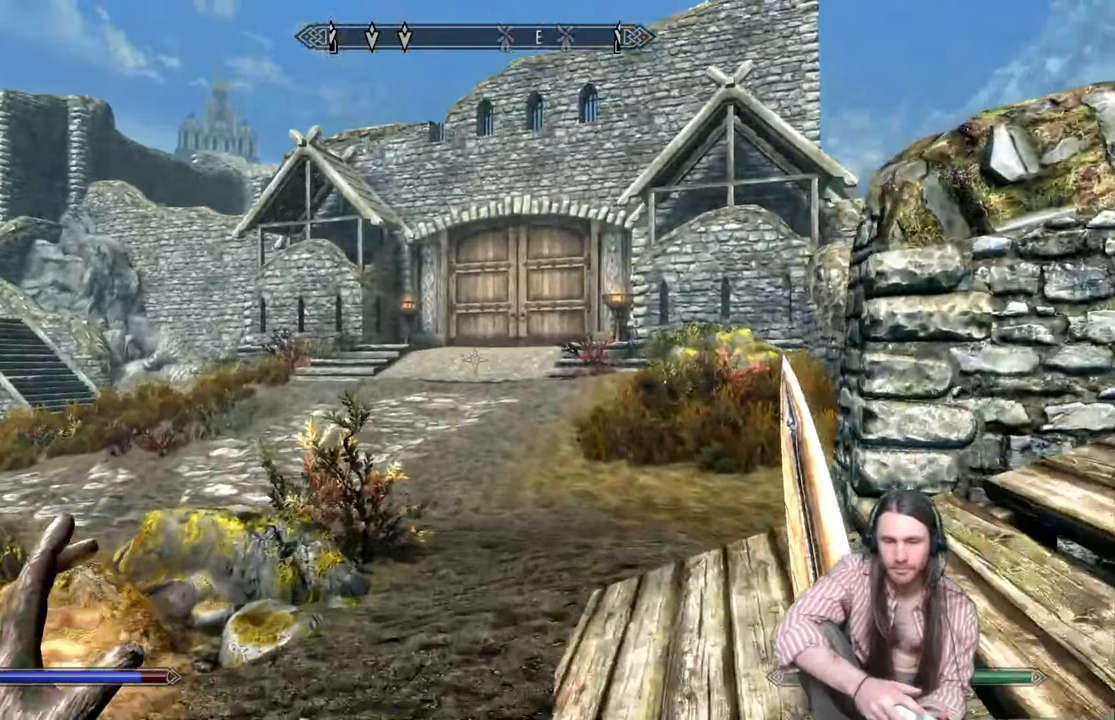
{"dt_ms": 500, "buttons": ["R1"], "left_stick": "up", "right_stick": "center", "events": [[367, "right_stick", "up"], [500, "right_stick", "center"]]}
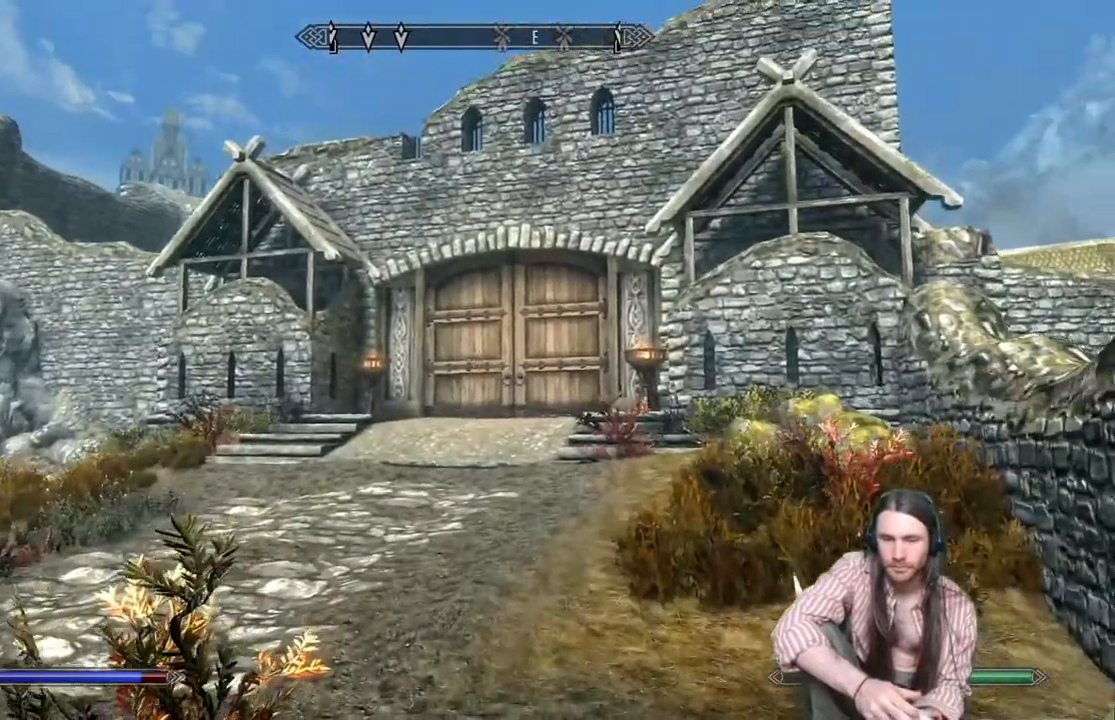
{"dt_ms": 500, "buttons": ["R1"], "left_stick": "up", "right_stick": "center", "events": [[200, "right_stick", "up"], [317, "right_stick", "center"]]}
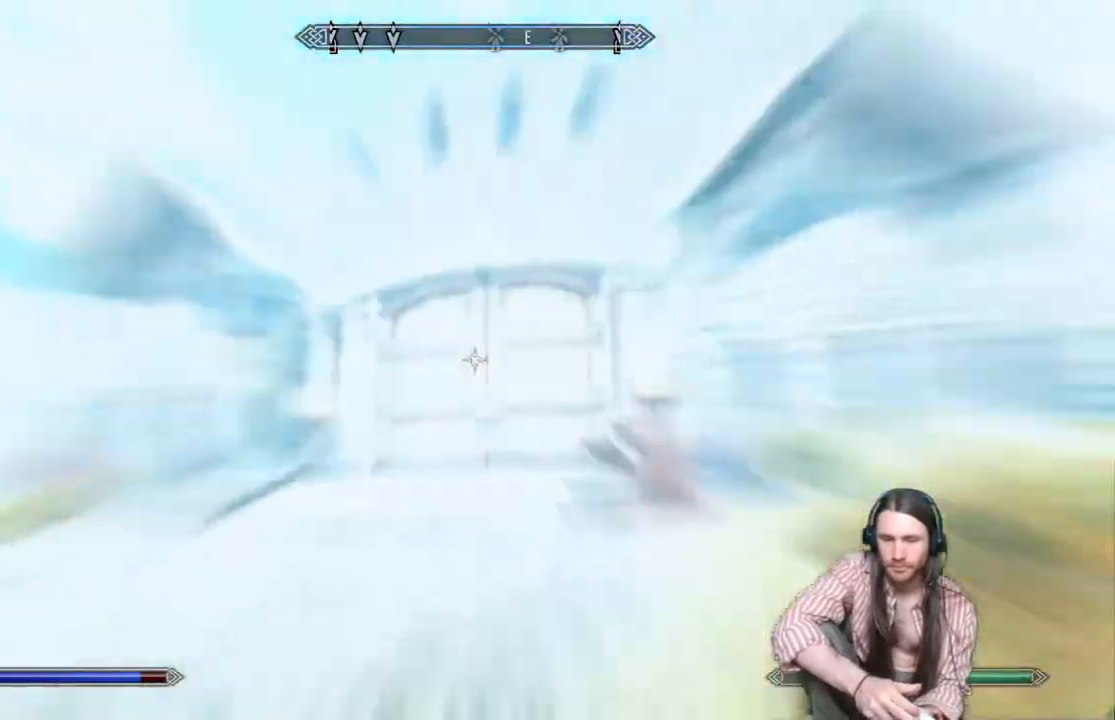
{"dt_ms": 500, "buttons": ["Y"], "left_stick": "up", "right_stick": "center", "events": [[383, "R1", "up"], [450, "Y", "down"]]}
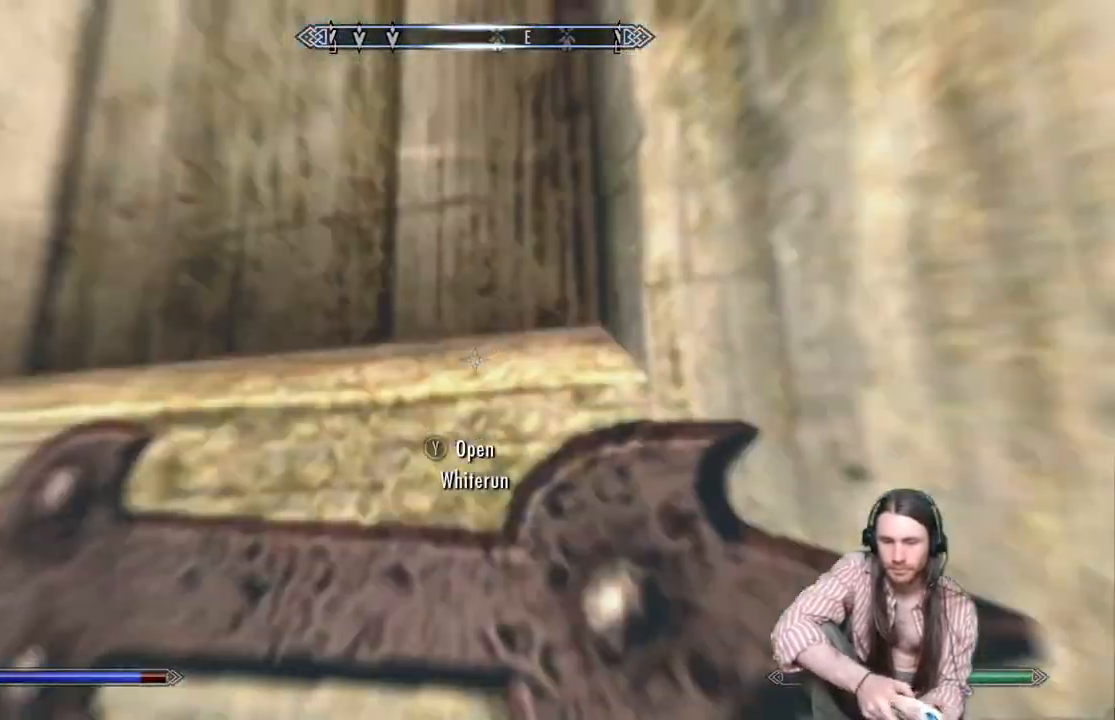
{"dt_ms": 500, "buttons": [], "left_stick": "center", "right_stick": "center", "events": [[33, "Y", "up"], [117, "Y", "down"], [200, "Y", "up"], [233, "Y", "down"], [333, "Y", "up"], [450, "left_stick", "center"]]}
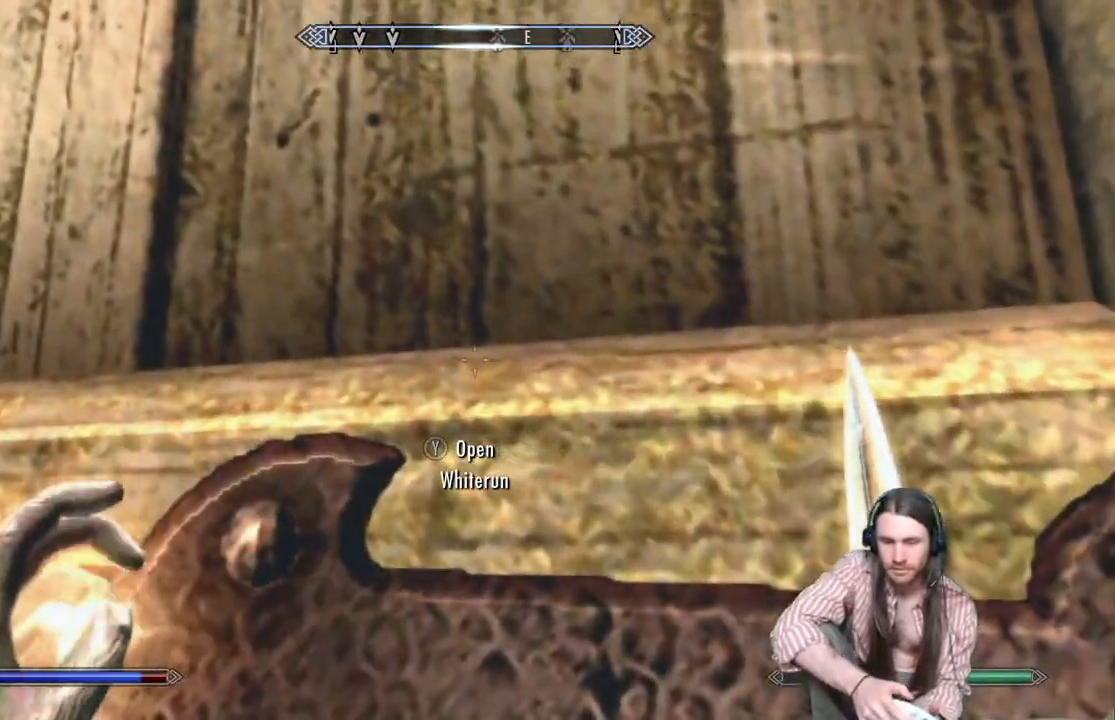
{"dt_ms": 500, "buttons": [], "left_stick": "center", "right_stick": "center", "events": [[150, "Y", "down"], [233, "Y", "up"]]}
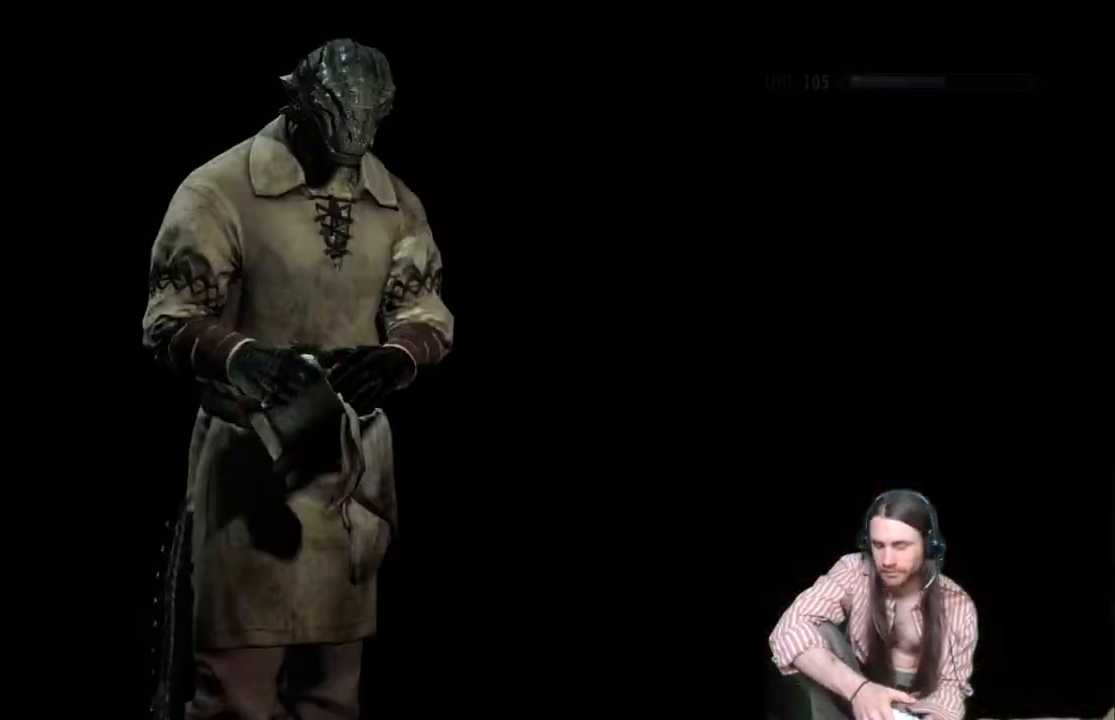
{"dt_ms": 500, "buttons": [], "left_stick": "center", "right_stick": "center", "events": [[267, "Y", "down"], [383, "Y", "up"]]}
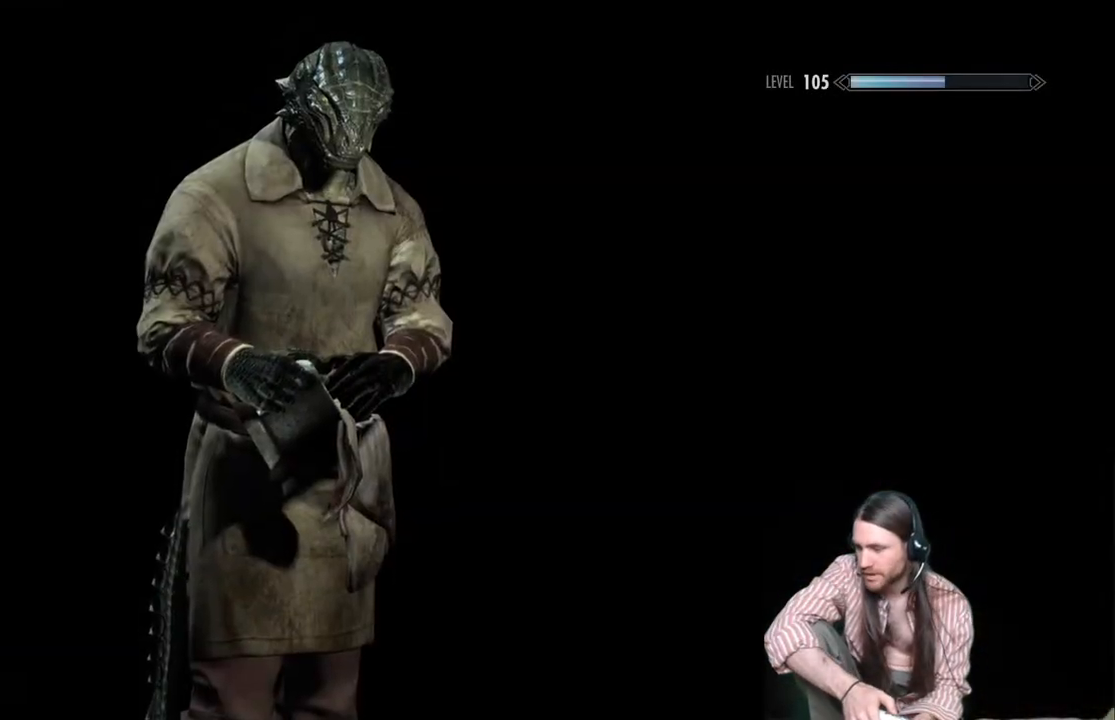
{"dt_ms": 500, "buttons": [], "left_stick": "center", "right_stick": "center", "events": []}
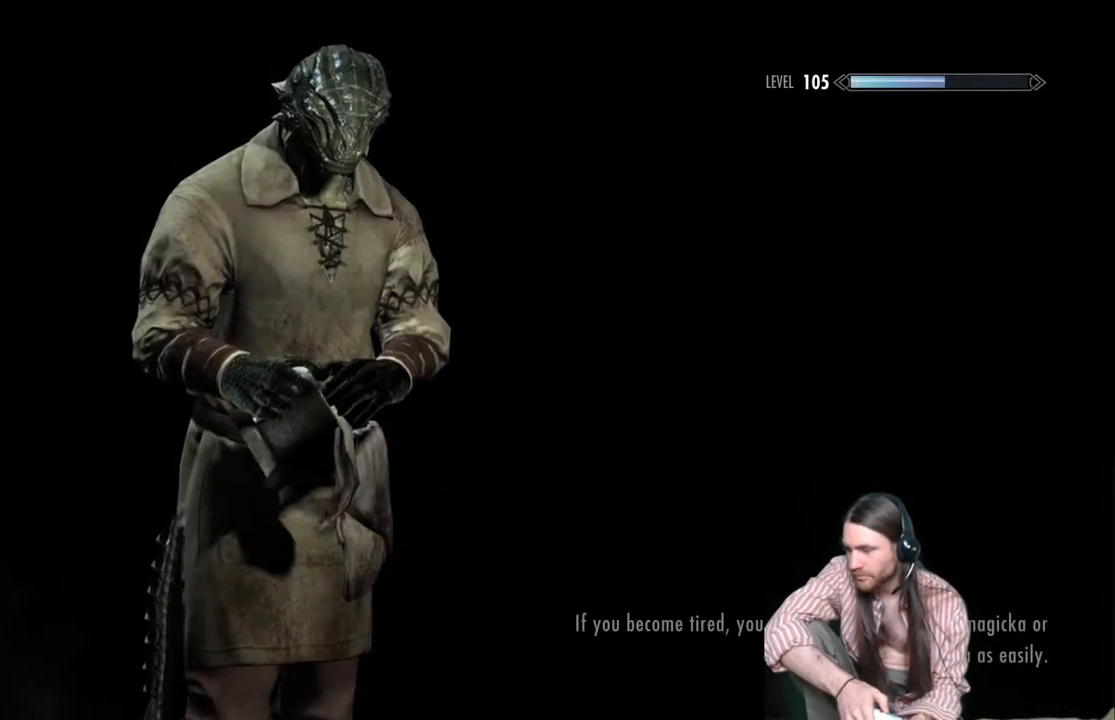
{"dt_ms": 500, "buttons": [], "left_stick": "center", "right_stick": "center", "events": []}
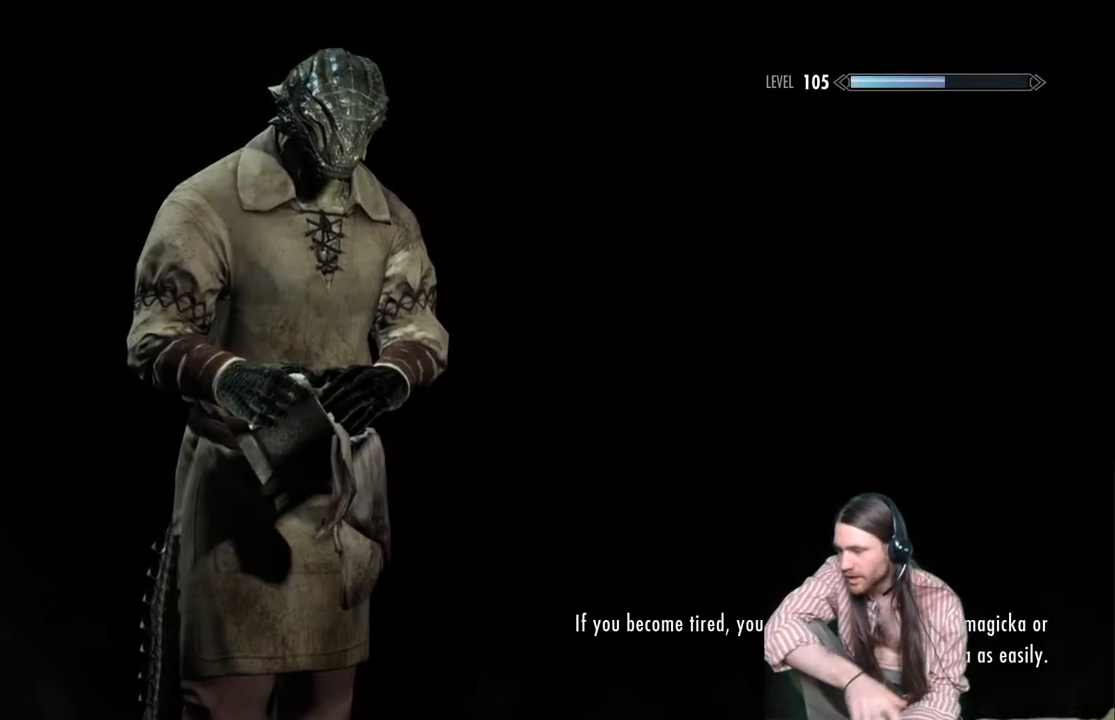
{"dt_ms": 500, "buttons": [], "left_stick": "center", "right_stick": "center", "events": []}
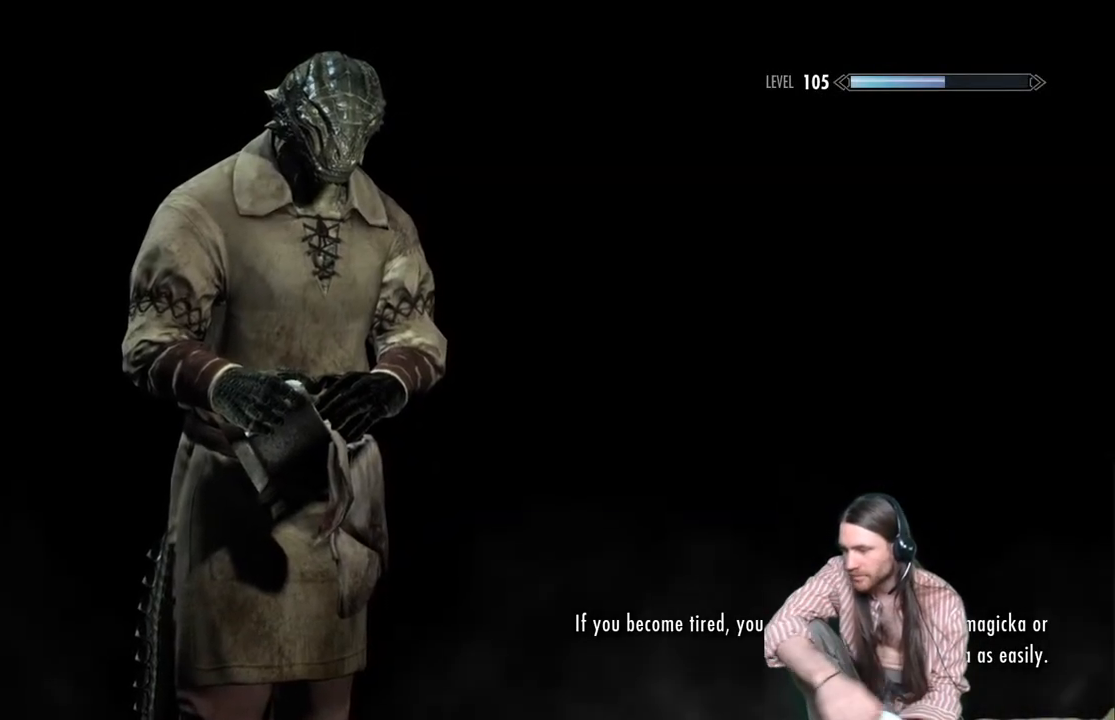
{"dt_ms": 500, "buttons": [], "left_stick": "center", "right_stick": "center", "events": []}
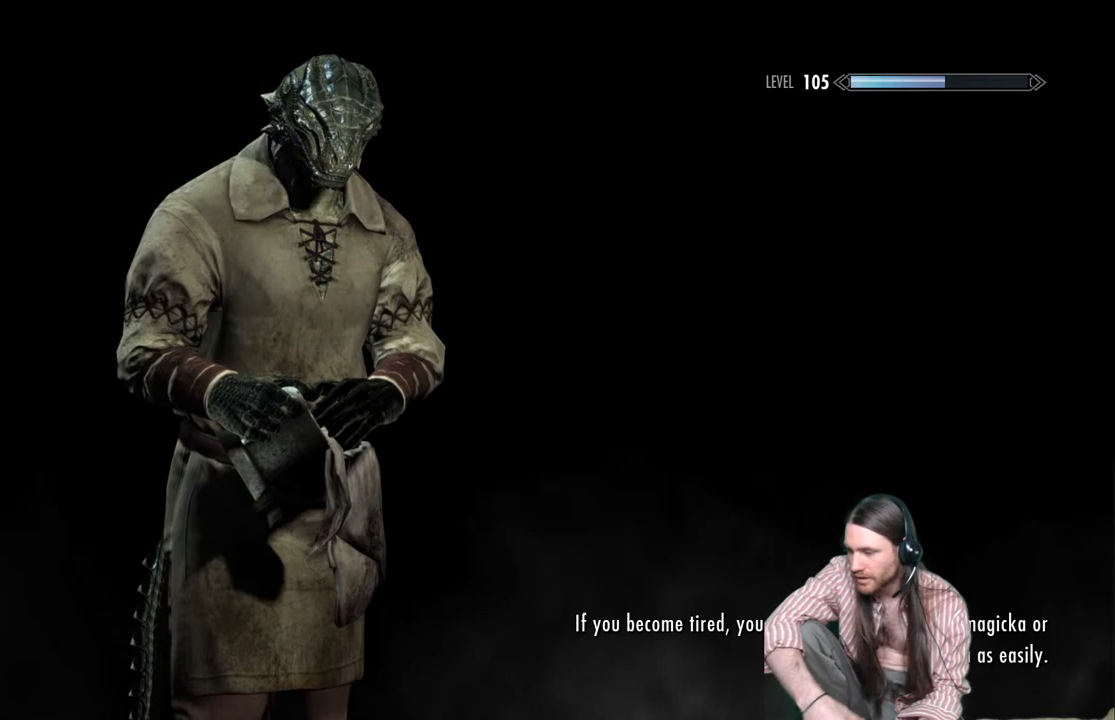
{"dt_ms": 500, "buttons": [], "left_stick": "center", "right_stick": "center", "events": []}
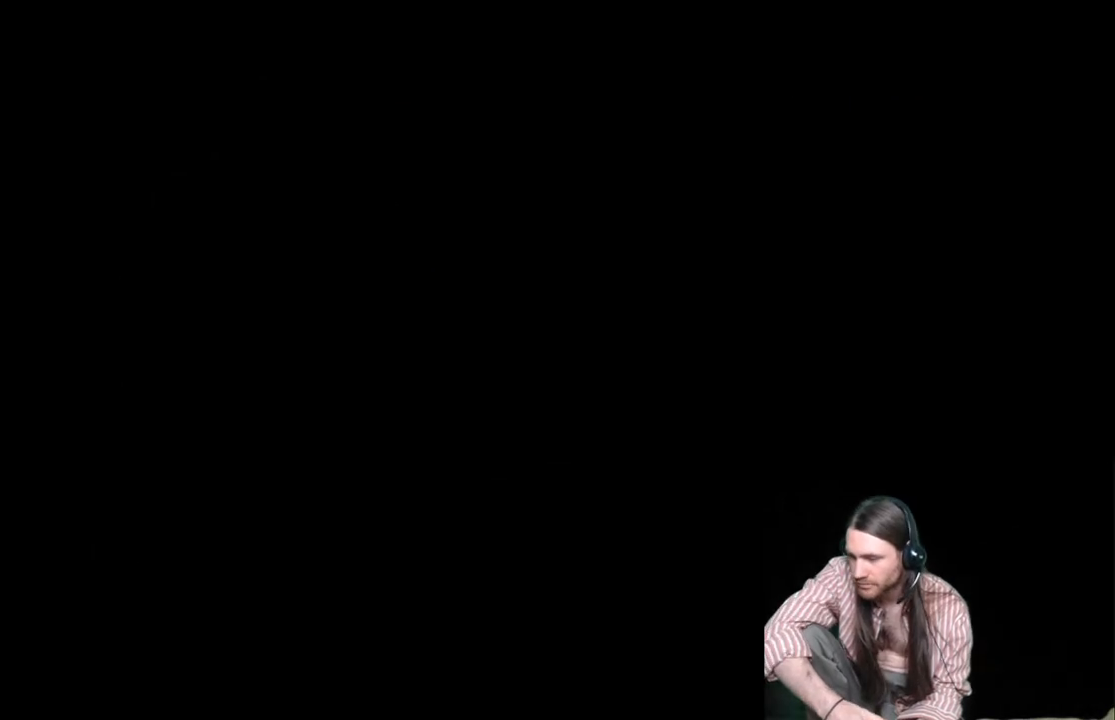
{"dt_ms": 500, "buttons": [], "left_stick": "center", "right_stick": "center", "events": []}
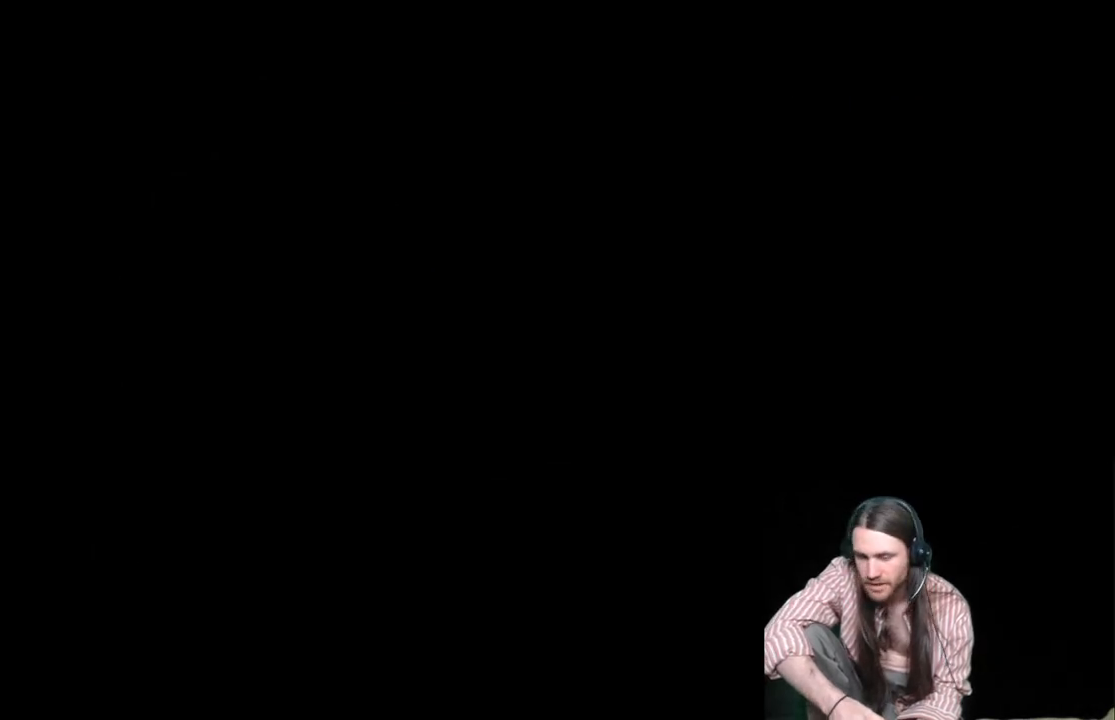
{"dt_ms": 500, "buttons": [], "left_stick": "center", "right_stick": "center", "events": []}
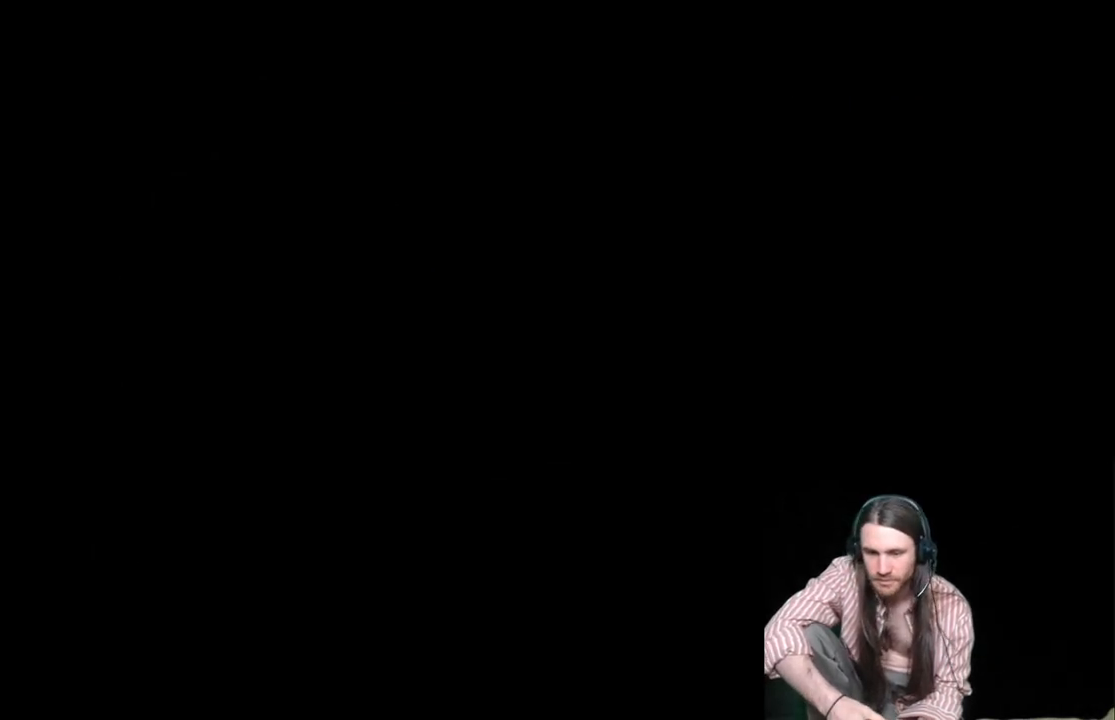
{"dt_ms": 500, "buttons": [], "left_stick": "up", "right_stick": "down-right", "events": [[317, "left_stick", "up"], [350, "right_stick", "down-right"]]}
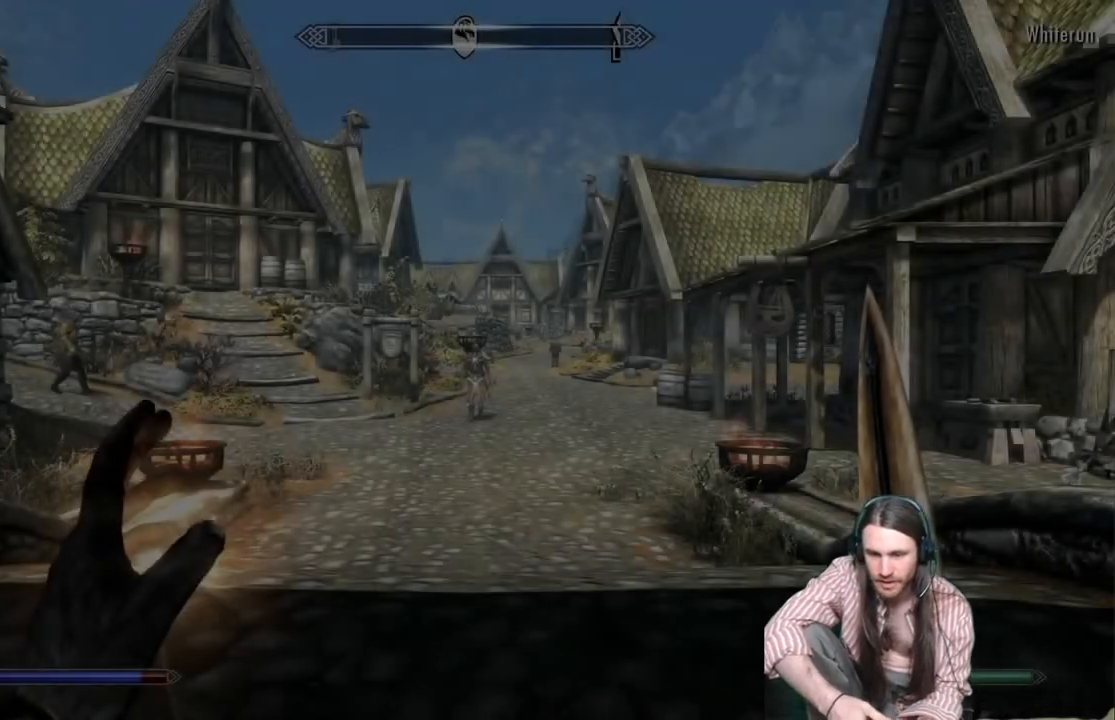
{"dt_ms": 500, "buttons": [], "left_stick": "up", "right_stick": "down-right", "events": [[33, "right_stick", "center"], [217, "right_stick", "down-right"]]}